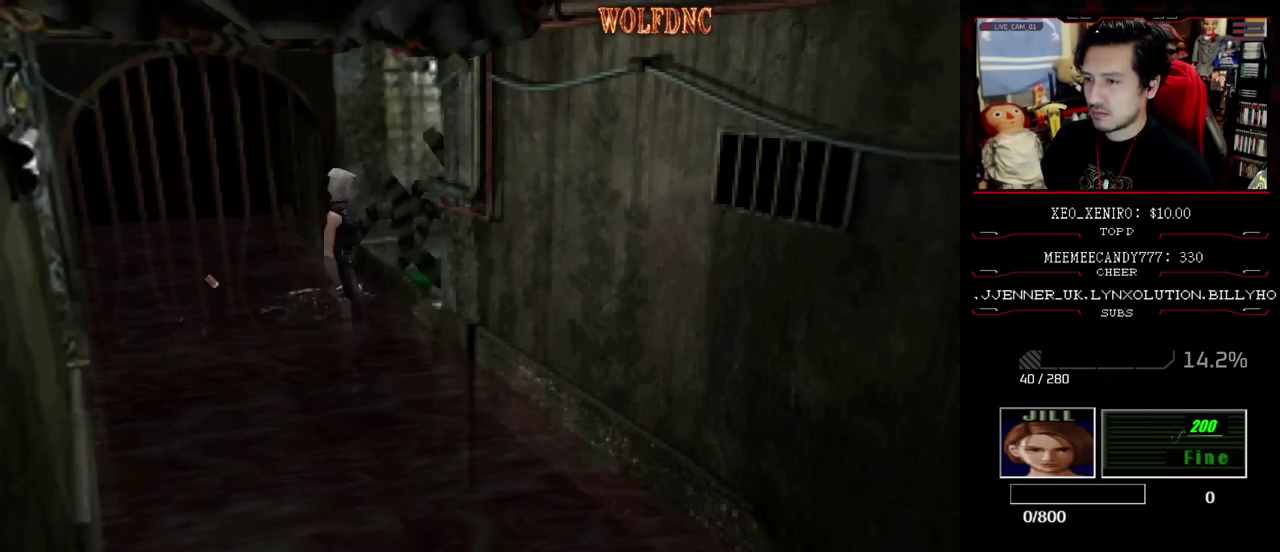
Gameplay with a controller (PlayStation layout); each line is a JSON object with the inputs held at the frame after it. "events" lists button and stick changes between this image and that frame as [ms after this image, input, new state], when the widget could be followed in between. Not read: L3 R3 other_buttons.
{"buttons": ["SQUARE", "DPAD_UP", "DPAD_LEFT"], "events": [[67, "CROSS", "down"], [483, "CROSS", "up"]]}
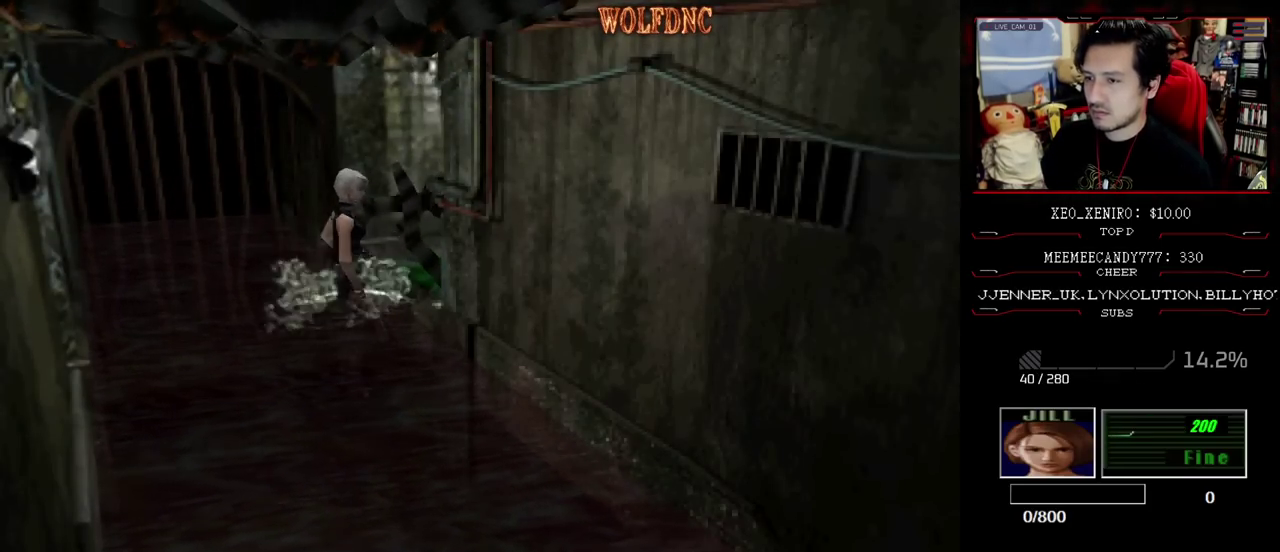
{"buttons": ["CROSS", "DPAD_UP"], "events": [[117, "CROSS", "down"], [117, "DPAD_LEFT", "up"], [217, "CROSS", "up"], [267, "CROSS", "down"], [350, "CROSS", "up"], [400, "CROSS", "down"], [400, "SQUARE", "up"], [450, "SQUARE", "down"], [500, "SQUARE", "up"]]}
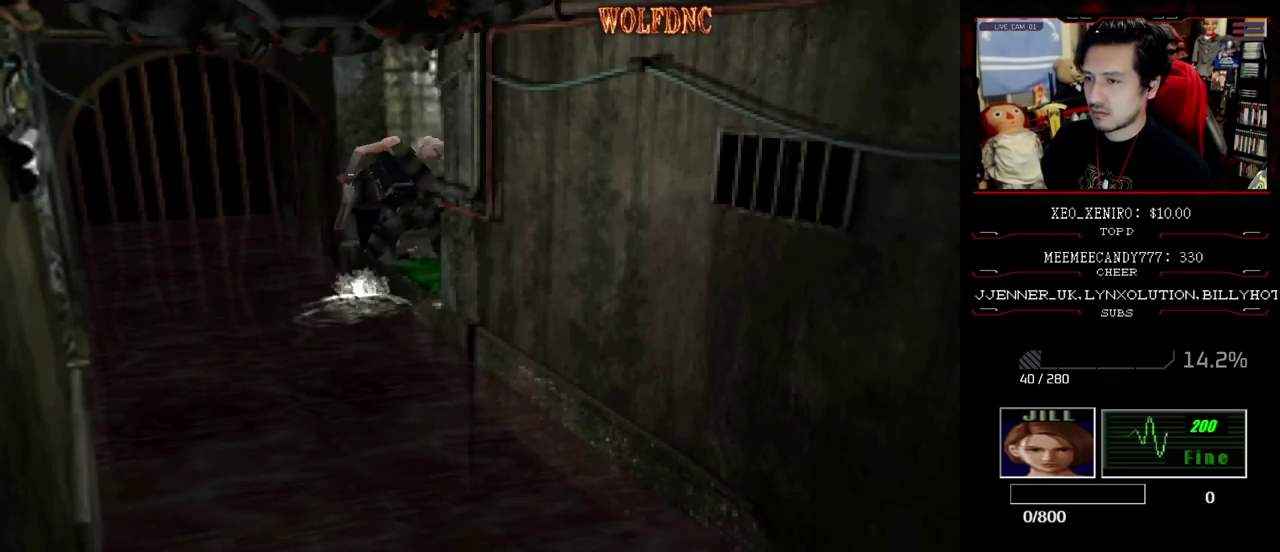
{"buttons": [], "events": [[50, "DPAD_UP", "up"], [133, "CROSS", "up"], [183, "CROSS", "down"], [233, "SQUARE", "down"], [283, "SQUARE", "up"], [467, "CROSS", "up"]]}
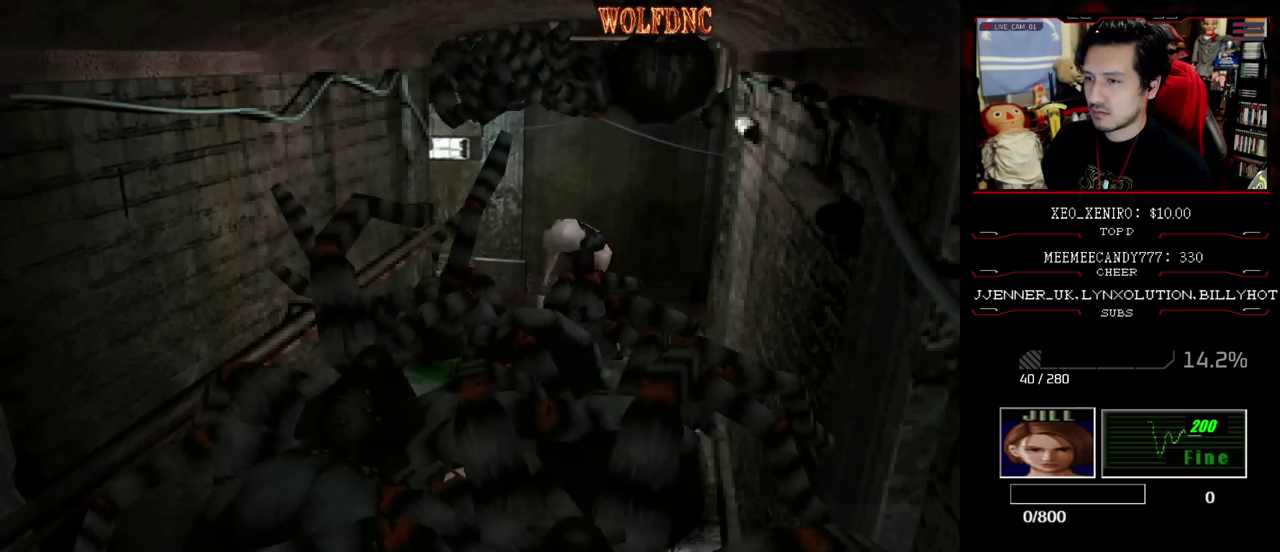
{"buttons": ["SQUARE", "DPAD_UP", "DPAD_LEFT"], "events": [[150, "DPAD_LEFT", "down"], [300, "SQUARE", "down"], [383, "DPAD_UP", "down"]]}
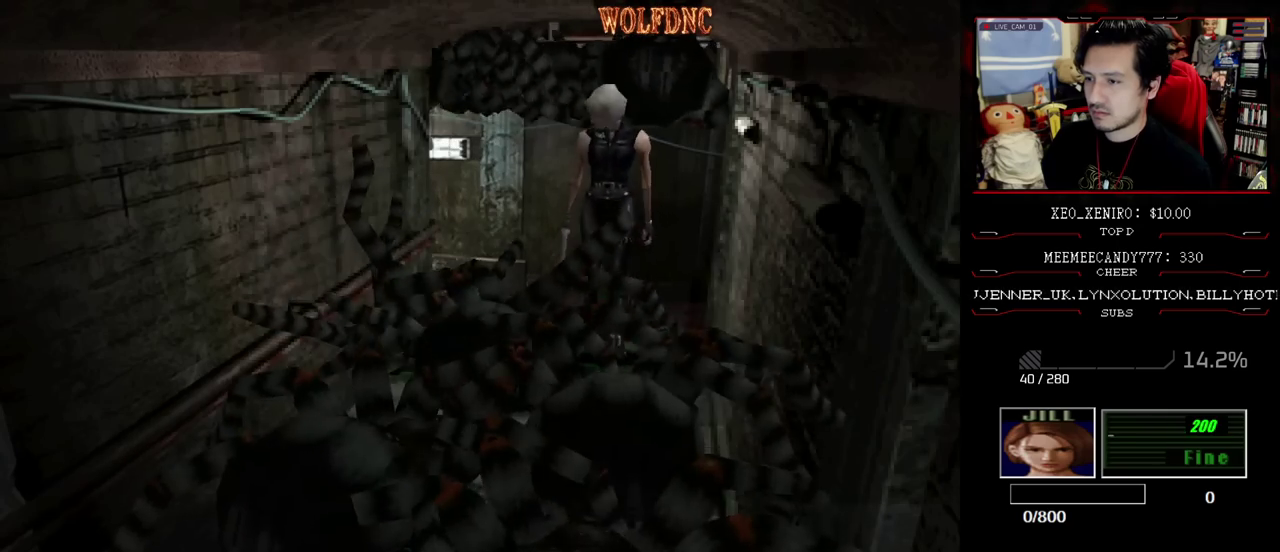
{"buttons": ["SQUARE", "DPAD_UP"], "events": [[350, "DPAD_LEFT", "up"], [350, "DPAD_RIGHT", "down"], [500, "DPAD_RIGHT", "up"]]}
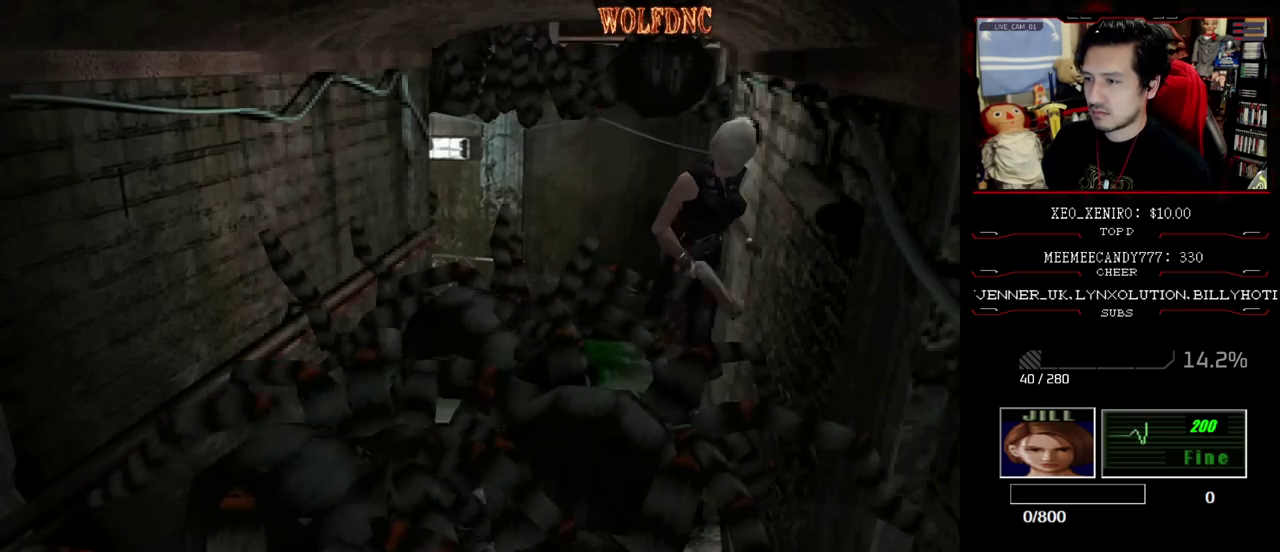
{"buttons": ["SQUARE", "DPAD_UP", "DPAD_LEFT"], "events": [[417, "DPAD_LEFT", "down"]]}
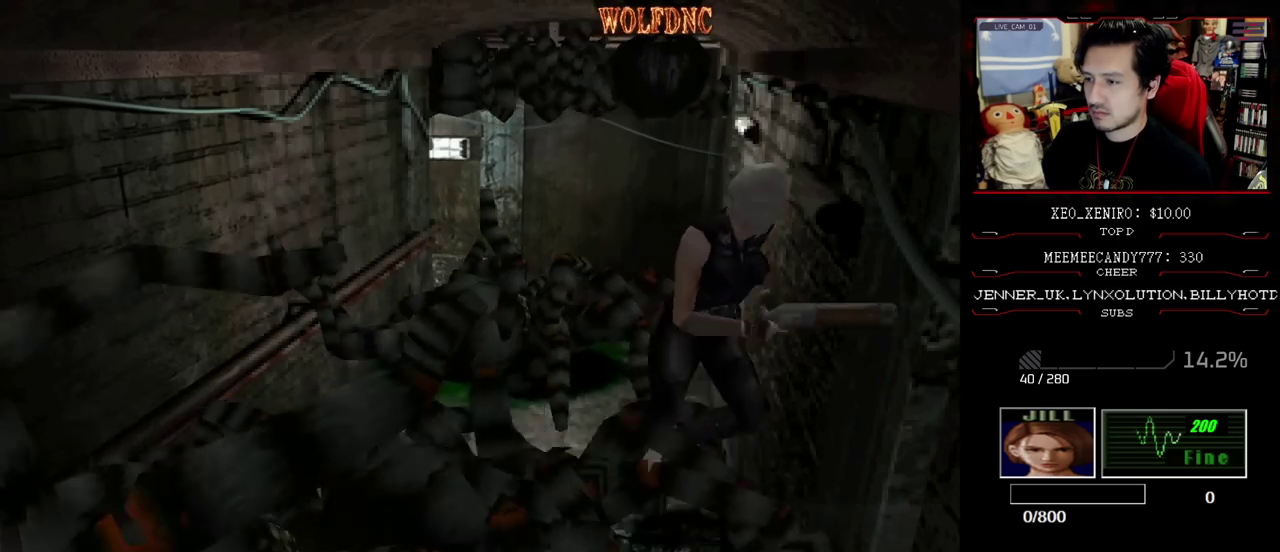
{"buttons": ["SQUARE", "DPAD_UP"], "events": [[17, "DPAD_LEFT", "up"], [250, "DPAD_RIGHT", "down"], [333, "DPAD_RIGHT", "up"]]}
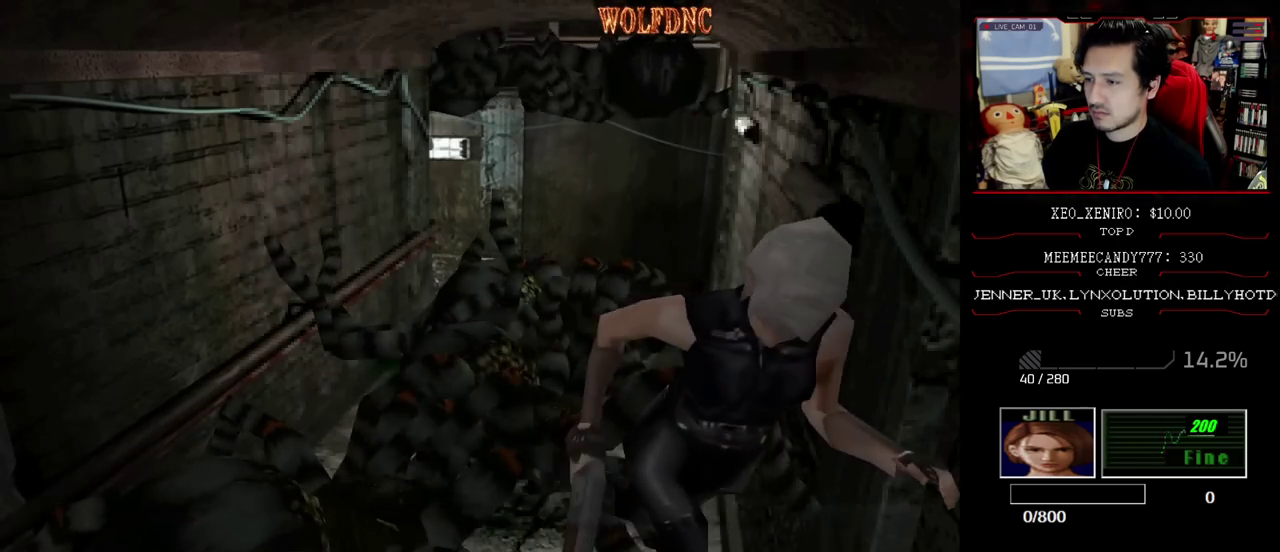
{"buttons": ["SQUARE", "DPAD_UP"], "events": [[117, "DPAD_RIGHT", "down"], [217, "DPAD_RIGHT", "up"]]}
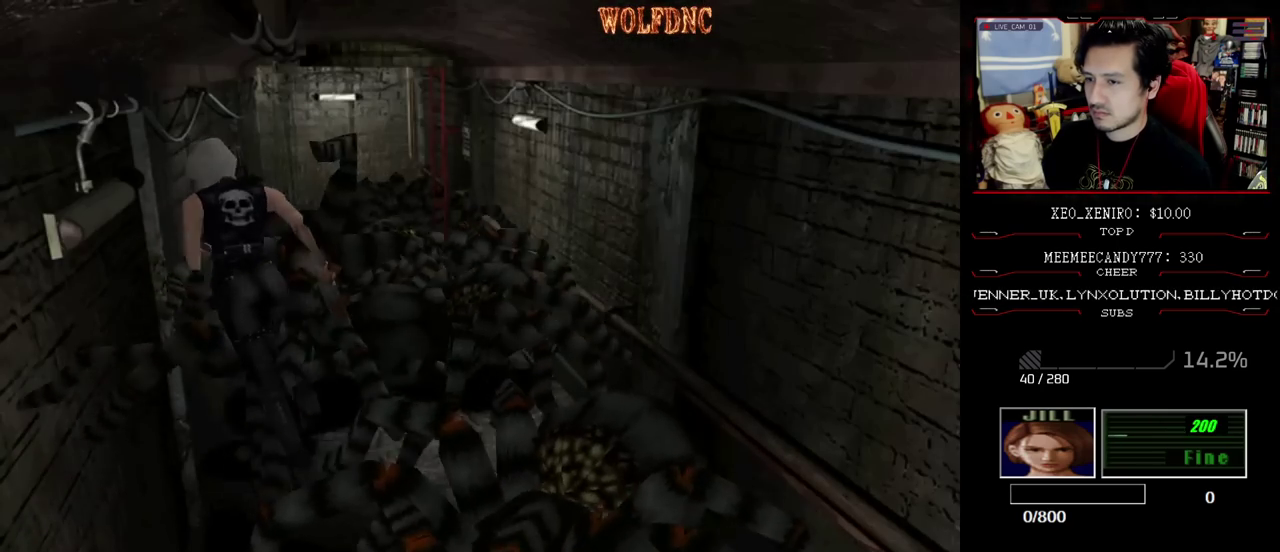
{"buttons": ["SQUARE", "DPAD_UP"], "events": [[317, "DPAD_RIGHT", "down"], [467, "DPAD_RIGHT", "up"]]}
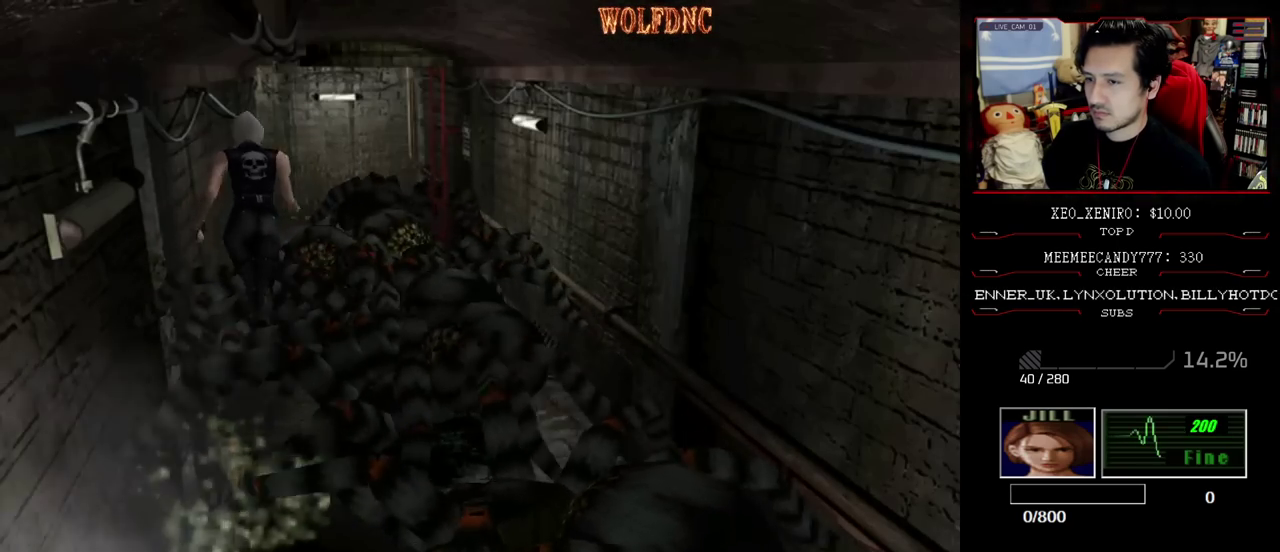
{"buttons": ["SQUARE", "DPAD_UP", "DPAD_RIGHT"], "events": [[67, "DPAD_RIGHT", "down"]]}
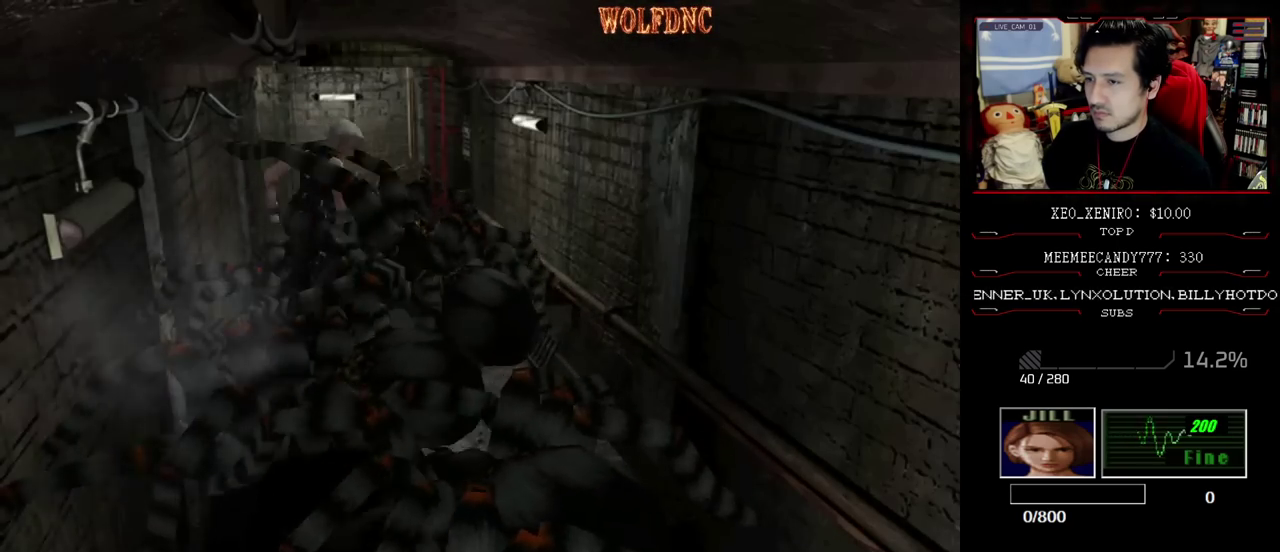
{"buttons": ["SQUARE", "DPAD_UP"], "events": [[117, "DPAD_LEFT", "down"], [117, "DPAD_RIGHT", "up"], [400, "DPAD_LEFT", "up"]]}
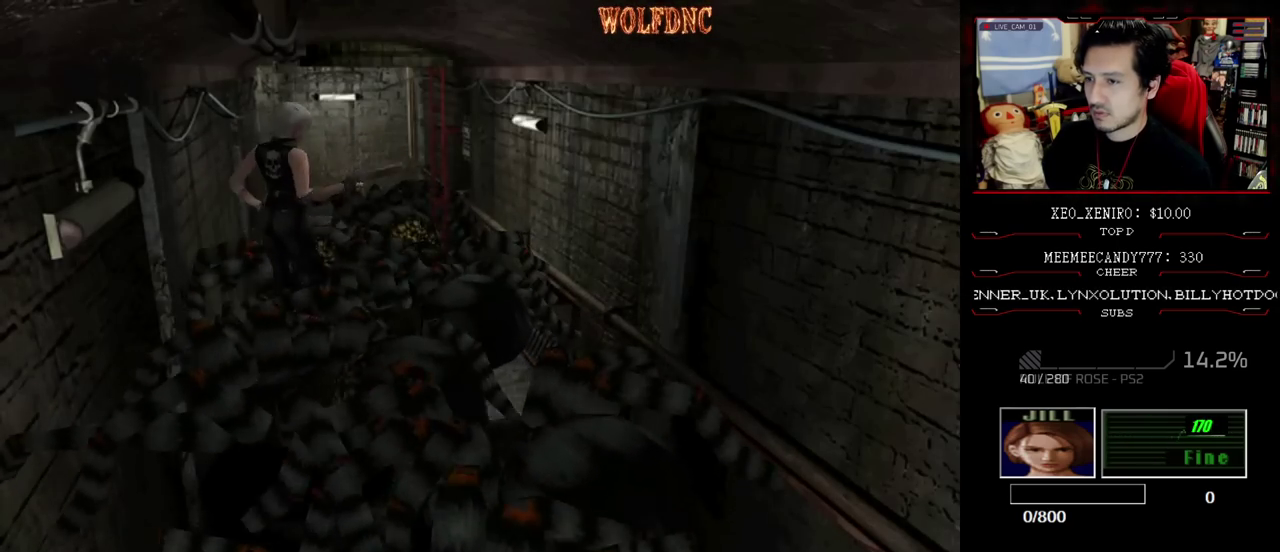
{"buttons": ["SQUARE", "DPAD_UP", "DPAD_LEFT"], "events": [[83, "DPAD_LEFT", "down"]]}
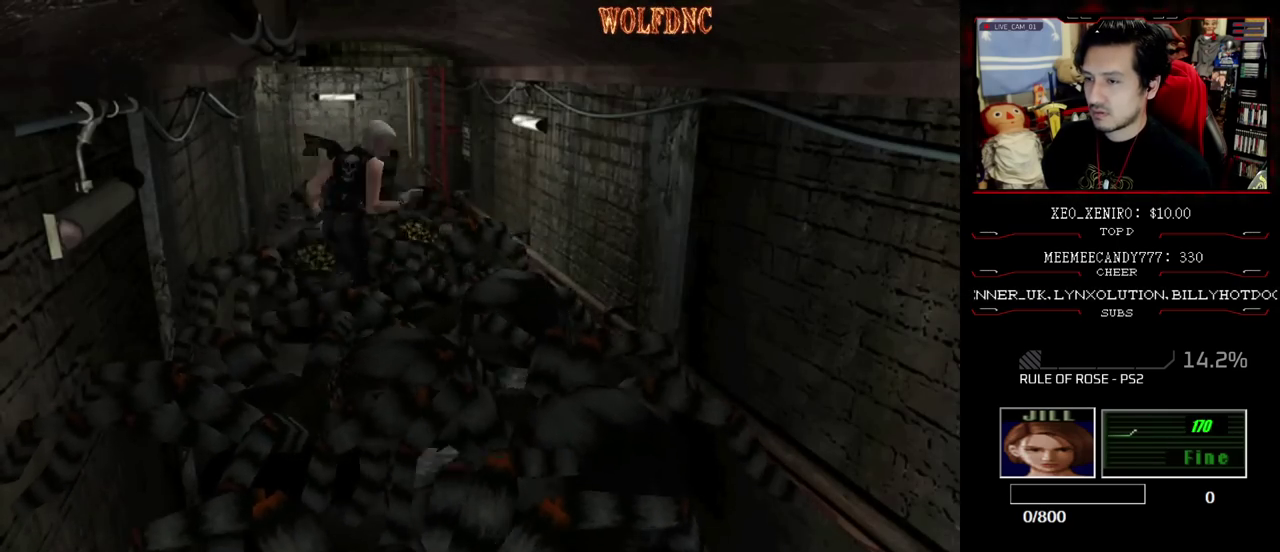
{"buttons": ["SQUARE", "DPAD_UP", "DPAD_LEFT"], "events": [[17, "DPAD_LEFT", "up"], [333, "CROSS", "down"], [333, "DPAD_LEFT", "down"], [483, "CROSS", "up"]]}
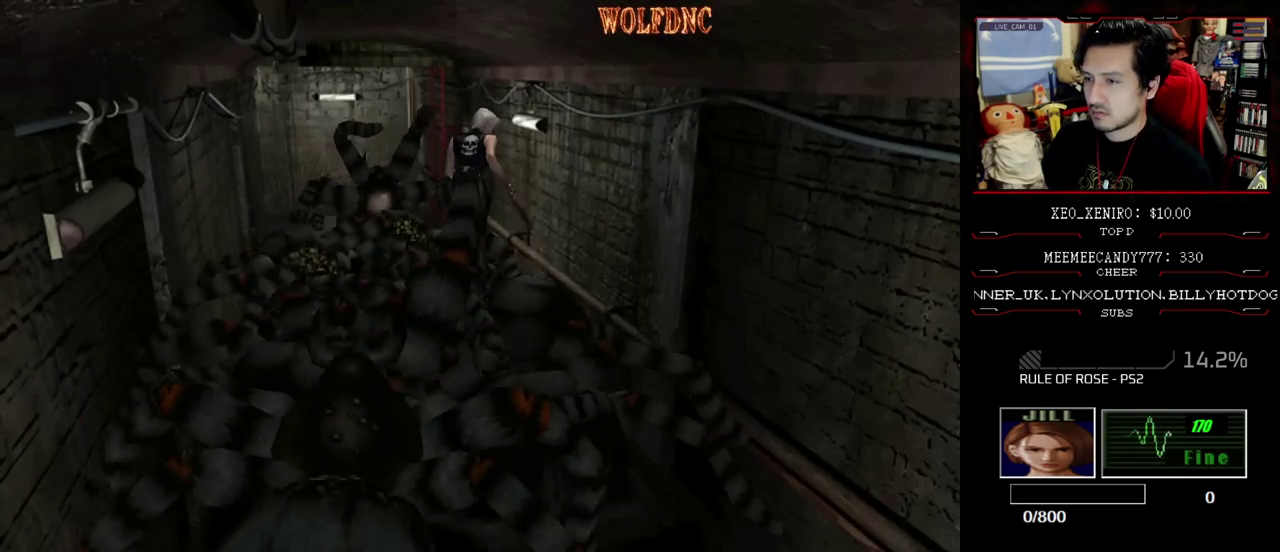
{"buttons": ["SQUARE", "DPAD_UP"], "events": [[33, "CROSS", "down"], [217, "DPAD_LEFT", "up"], [300, "DPAD_RIGHT", "down"], [500, "CROSS", "up"], [500, "DPAD_RIGHT", "up"]]}
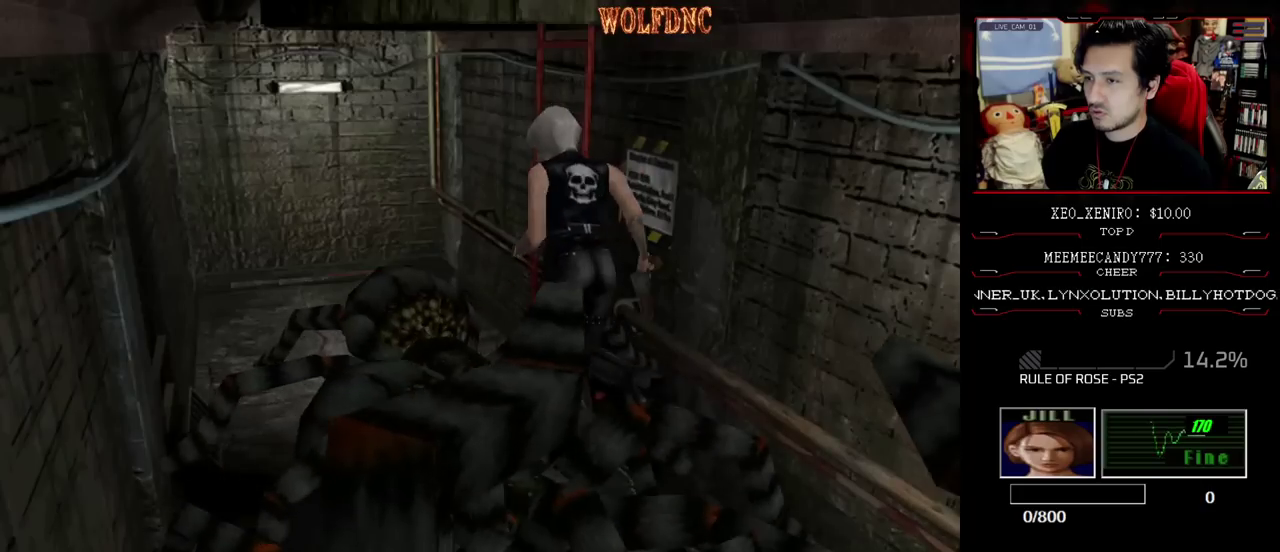
{"buttons": ["CROSS", "DPAD_UP"], "events": [[50, "CROSS", "down"], [50, "DPAD_RIGHT", "down"], [133, "CROSS", "up"], [133, "DPAD_UP", "up"], [183, "SQUARE", "up"], [317, "CROSS", "down"], [367, "DPAD_UP", "down"], [417, "CROSS", "up"], [467, "CROSS", "down"], [467, "DPAD_RIGHT", "up"]]}
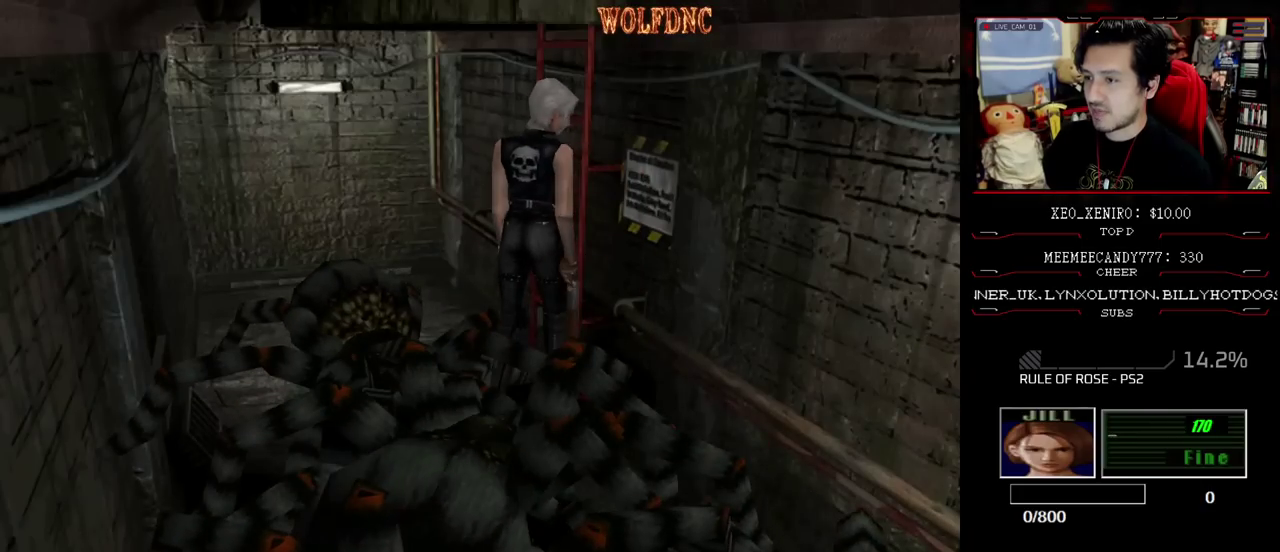
{"buttons": ["CROSS"], "events": [[17, "DPAD_UP", "up"], [167, "CROSS", "up"], [400, "CROSS", "down"]]}
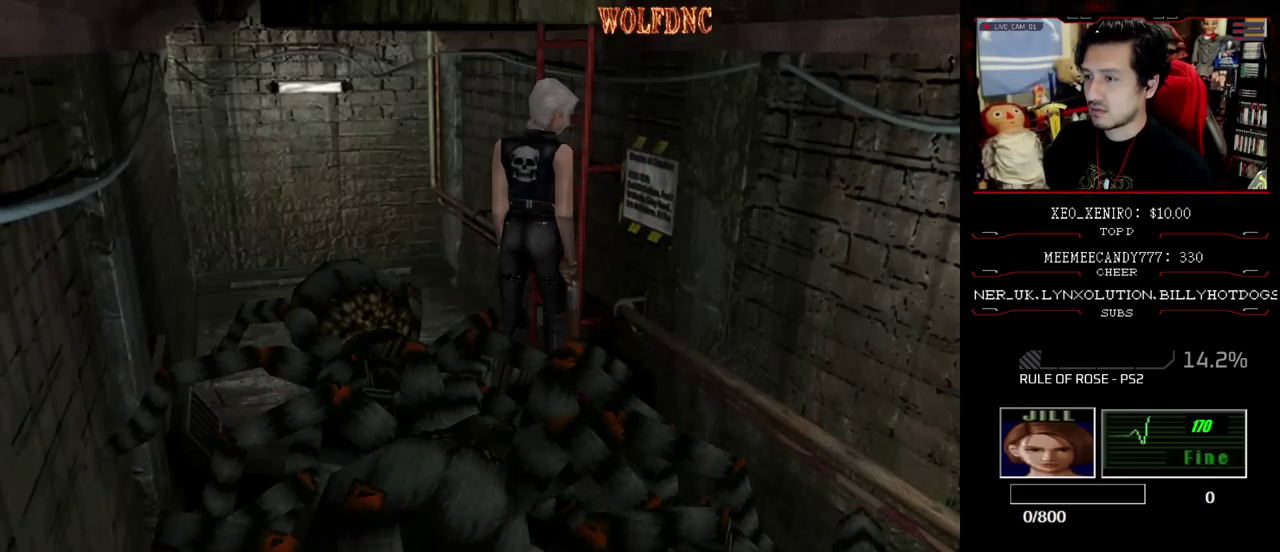
{"buttons": [], "events": [[83, "CROSS", "up"]]}
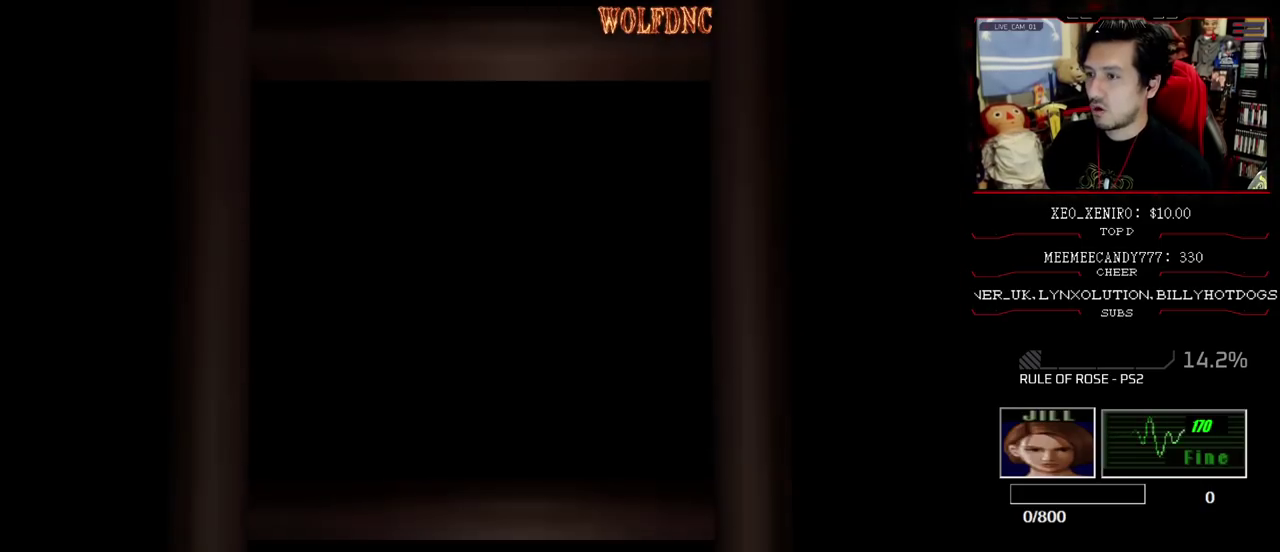
{"buttons": [], "events": []}
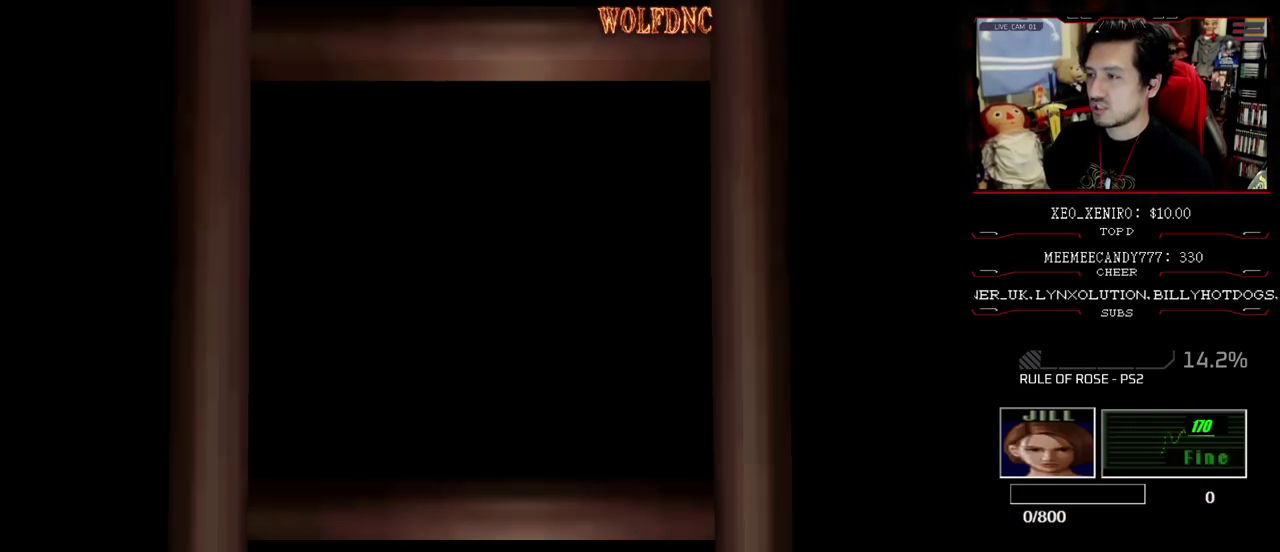
{"buttons": ["DPAD_DOWN"], "events": [[300, "SELECT", "down"], [450, "SELECT", "up"], [500, "DPAD_DOWN", "down"]]}
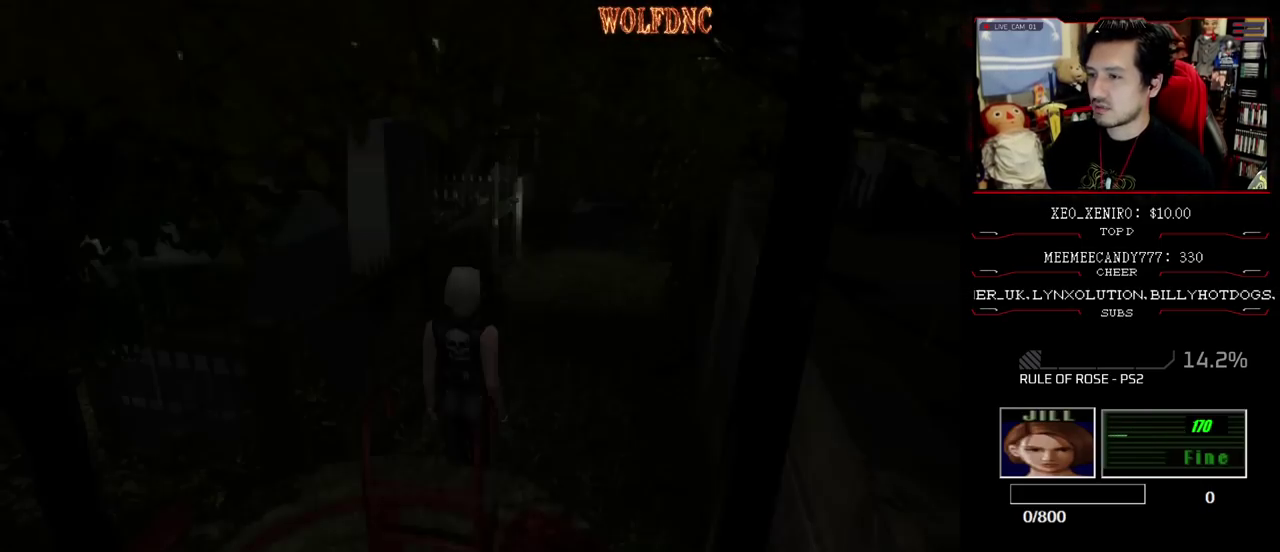
{"buttons": [], "events": [[133, "SQUARE", "down"], [233, "DPAD_DOWN", "up"], [233, "SQUARE", "up"], [317, "CIRCLE", "down"], [467, "CIRCLE", "up"]]}
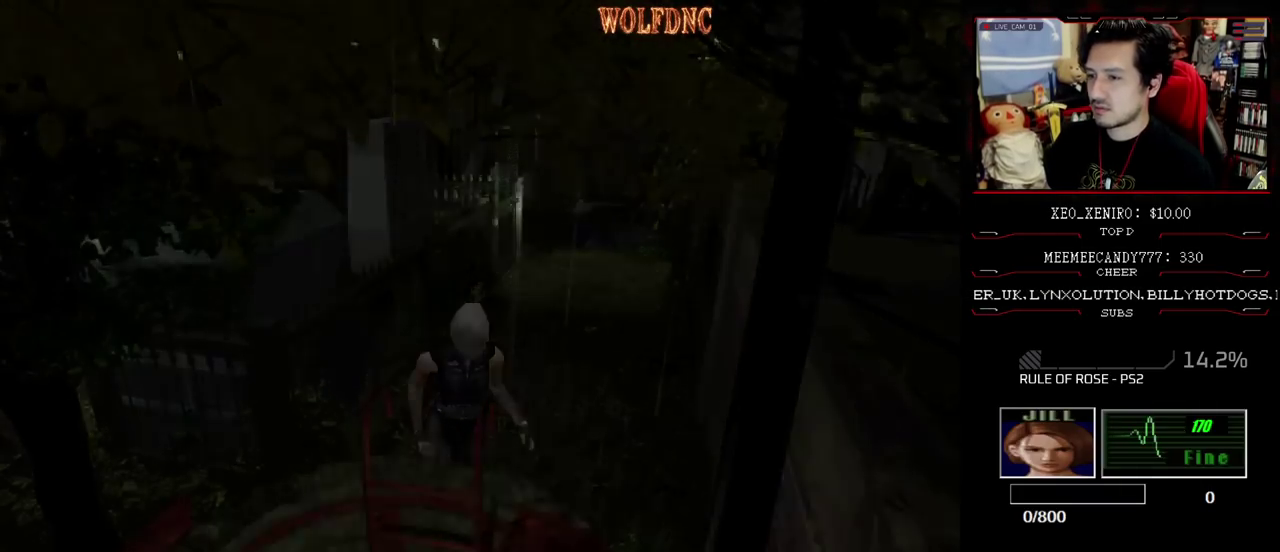
{"buttons": [], "events": [[17, "CIRCLE", "down"], [100, "CIRCLE", "up"]]}
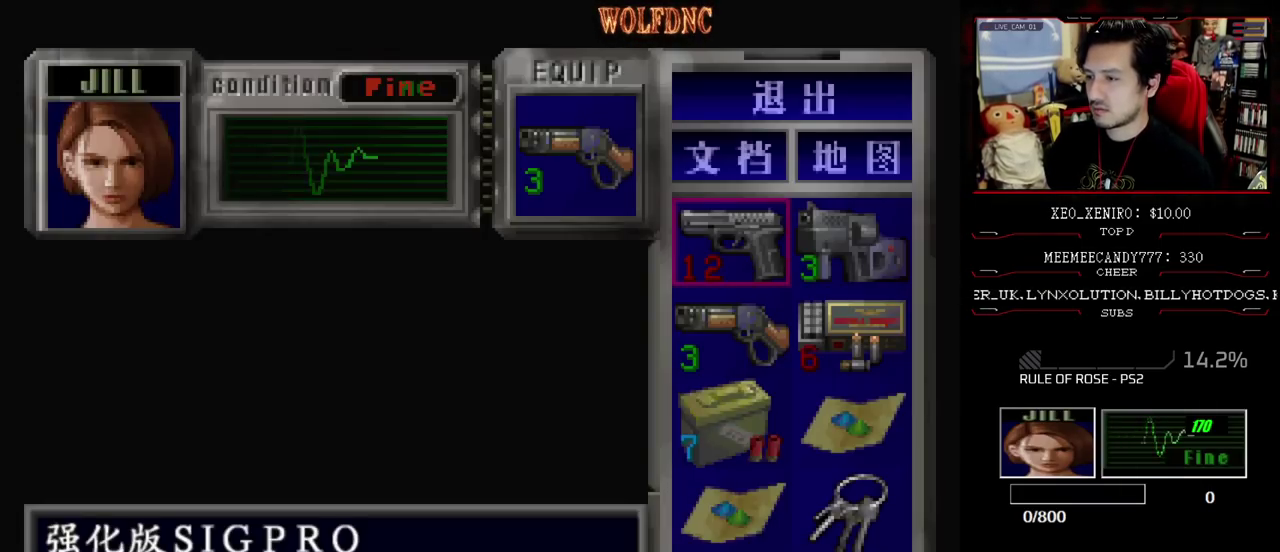
{"buttons": ["CROSS", "DPAD_DOWN"], "events": [[167, "DPAD_DOWN", "down"], [267, "CROSS", "down"], [267, "DPAD_DOWN", "up"], [383, "CROSS", "up"], [450, "DPAD_DOWN", "down"], [500, "CROSS", "down"]]}
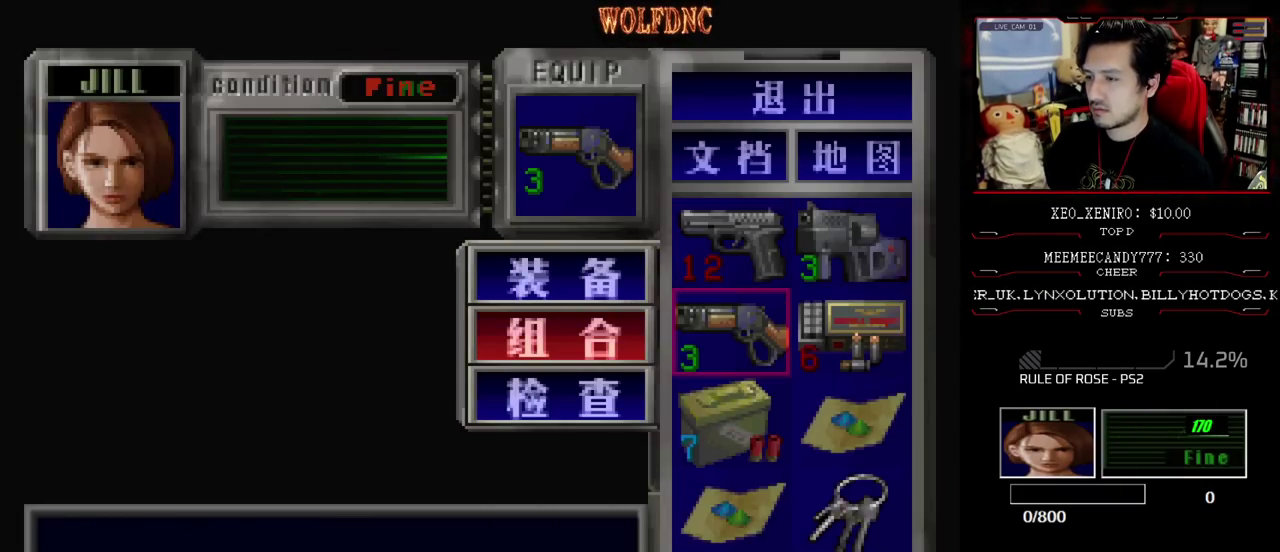
{"buttons": [], "events": [[50, "CROSS", "up"], [133, "CROSS", "down"], [183, "DPAD_DOWN", "up"], [233, "CROSS", "up"]]}
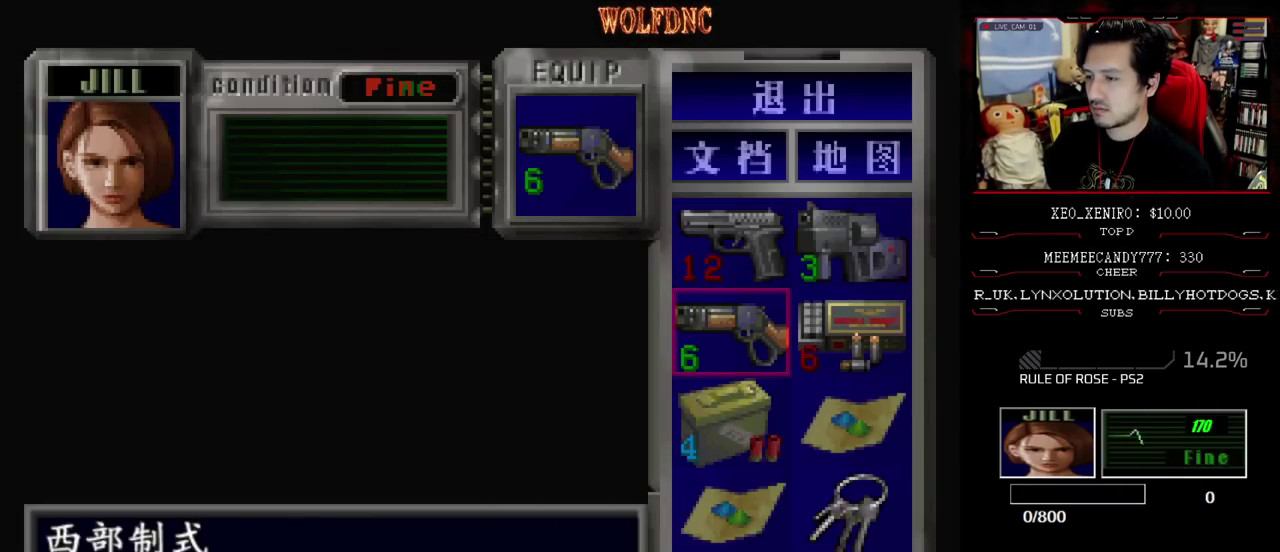
{"buttons": [], "events": [[200, "CIRCLE", "down"], [333, "CIRCLE", "up"], [383, "CROSS", "down"], [483, "CROSS", "up"]]}
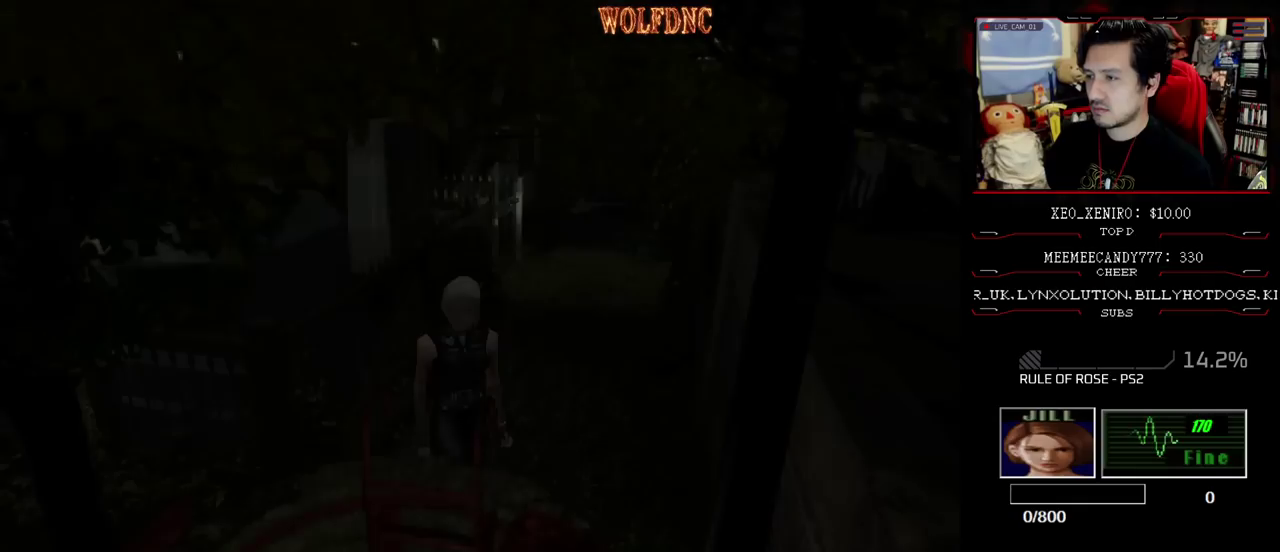
{"buttons": [], "events": [[33, "CROSS", "down"], [117, "CROSS", "up"], [167, "CROSS", "down"], [267, "CROSS", "up"], [400, "CROSS", "down"], [500, "CROSS", "up"]]}
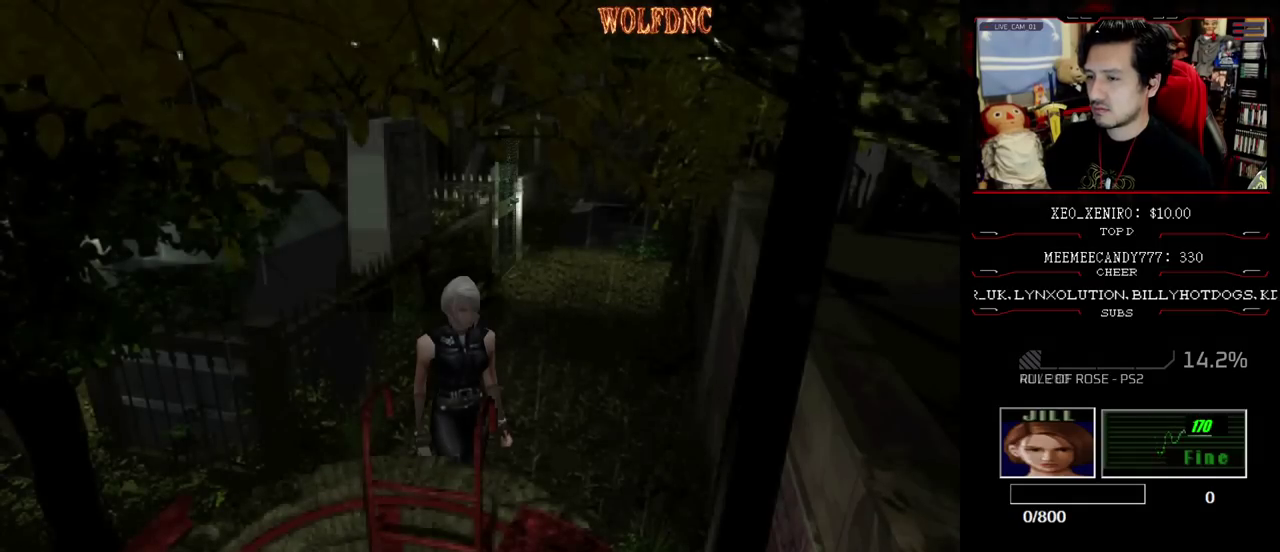
{"buttons": [], "events": [[83, "CROSS", "down"], [233, "CROSS", "up"], [333, "CROSS", "down"], [417, "CROSS", "up"]]}
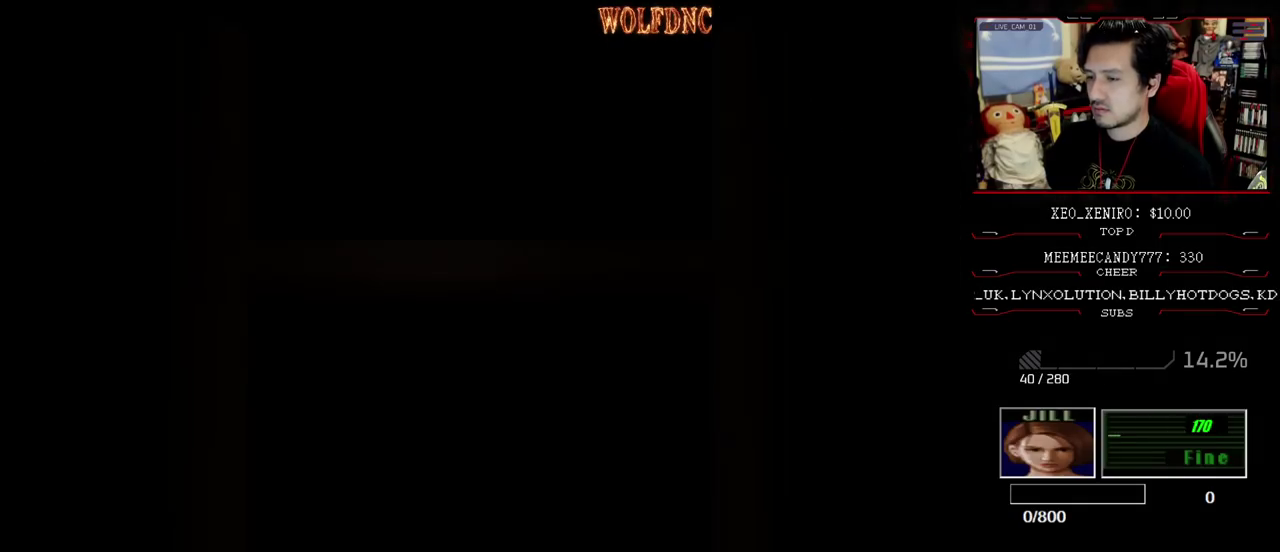
{"buttons": ["DPAD_RIGHT"], "events": [[200, "DPAD_RIGHT", "down"]]}
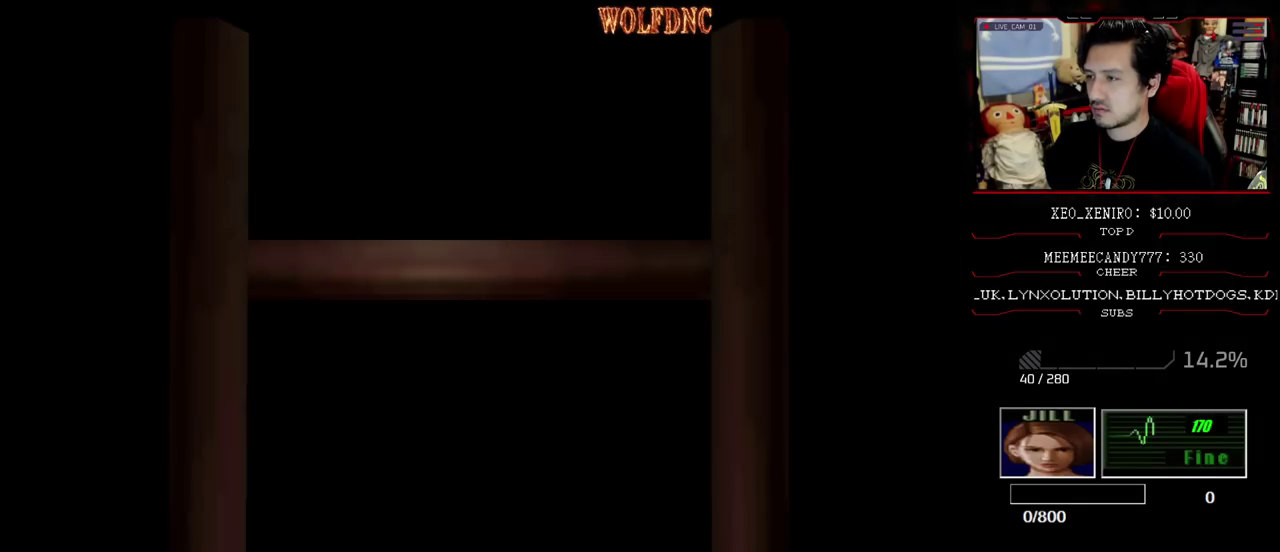
{"buttons": ["DPAD_RIGHT"], "events": []}